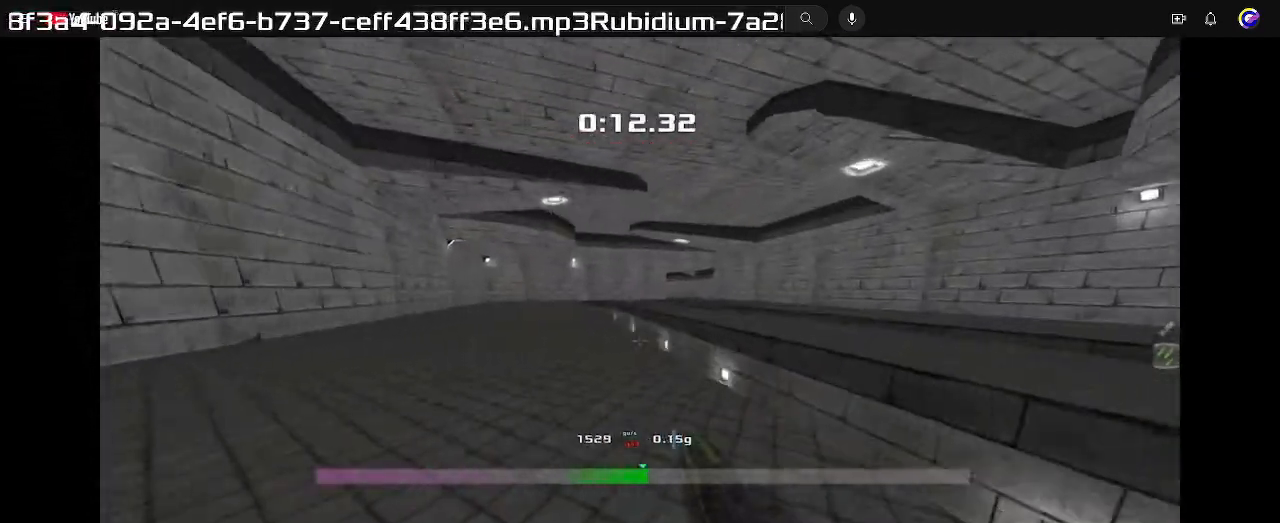
Gameplay with keyboard; each line is a JSON object with the keys held at the frame after it. "events" lists presses ("down") and releases ("up") of "down", "left", "right" and "up" between this image and that frame as [ms after this image, input, new state], when the widget could be followed in between. No other keys are recorded. Mouse input is not recorded. Not read: other_keys.
{"keys": ["left", "up"], "events": [[367, "left", "up"], [500, "left", "down"]]}
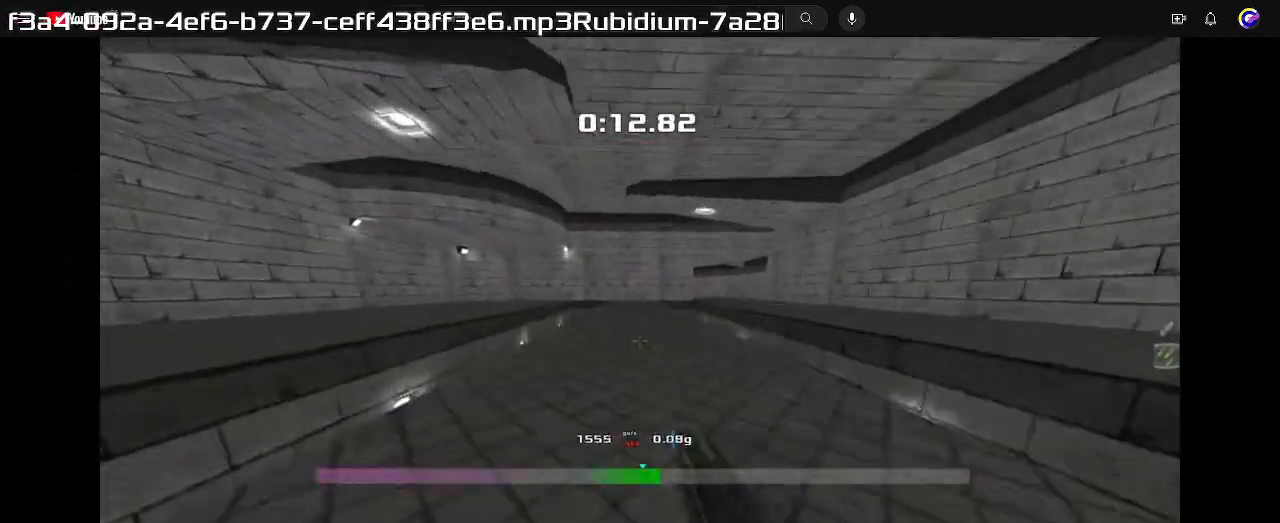
{"keys": ["up"], "events": [[500, "left", "up"]]}
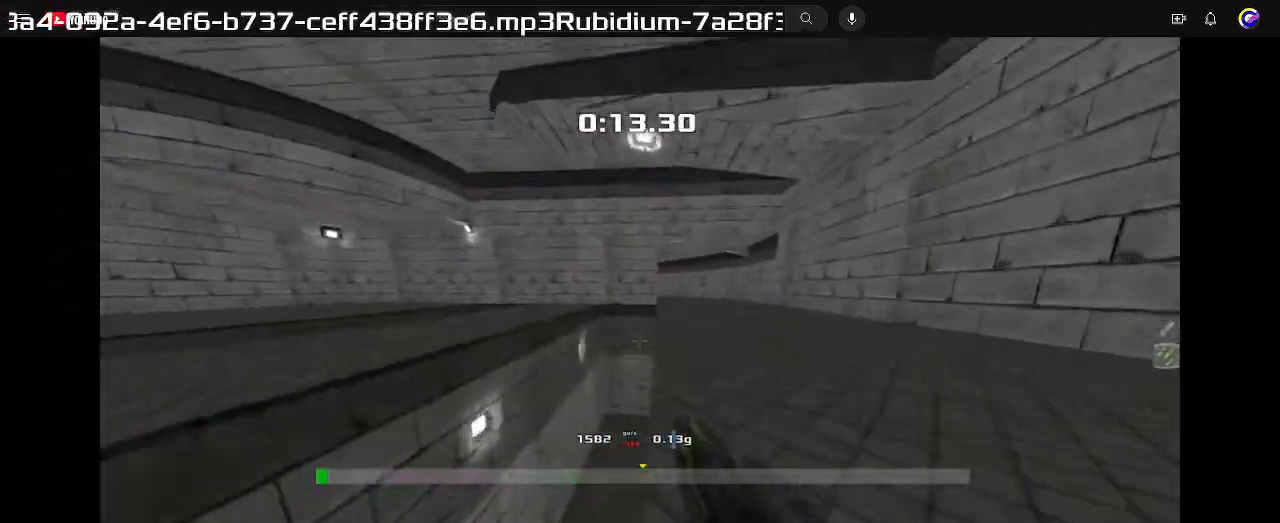
{"keys": ["left", "up"], "events": [[333, "left", "down"]]}
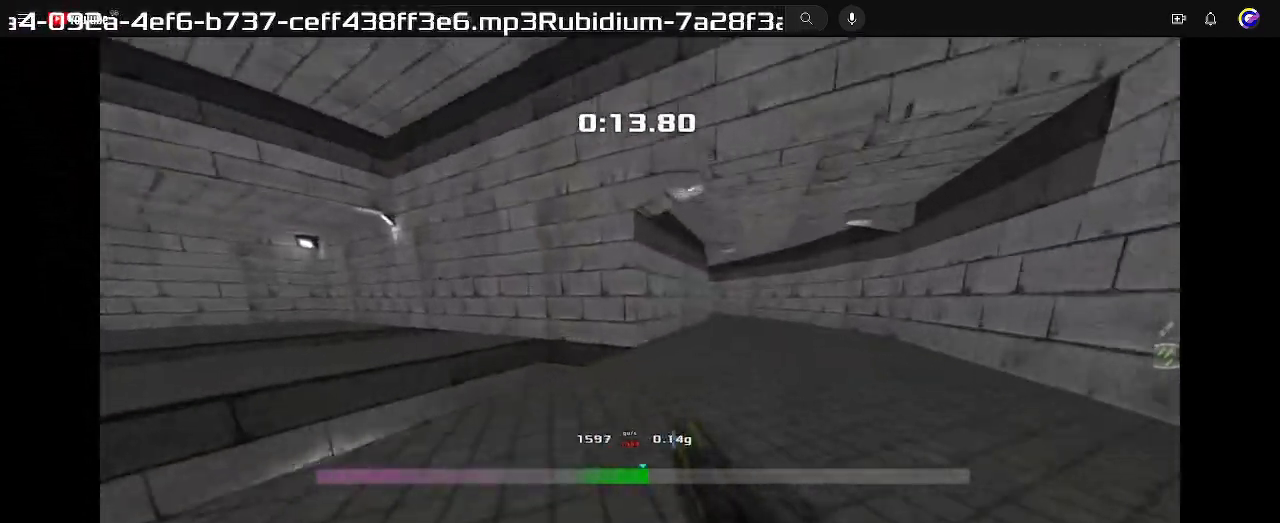
{"keys": ["up"], "events": [[133, "left", "up"]]}
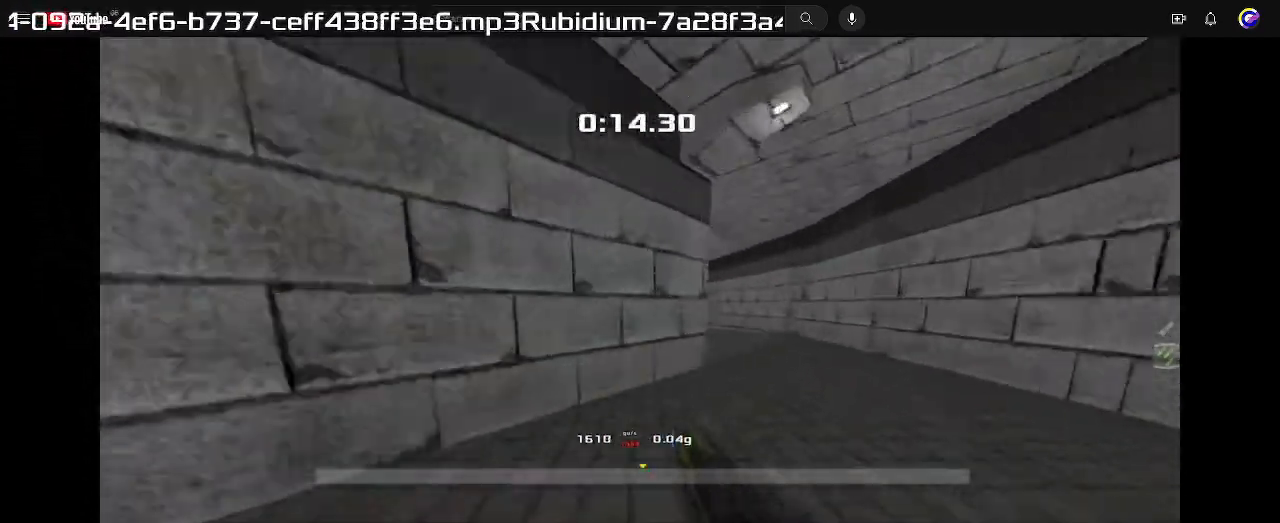
{"keys": ["up"], "events": []}
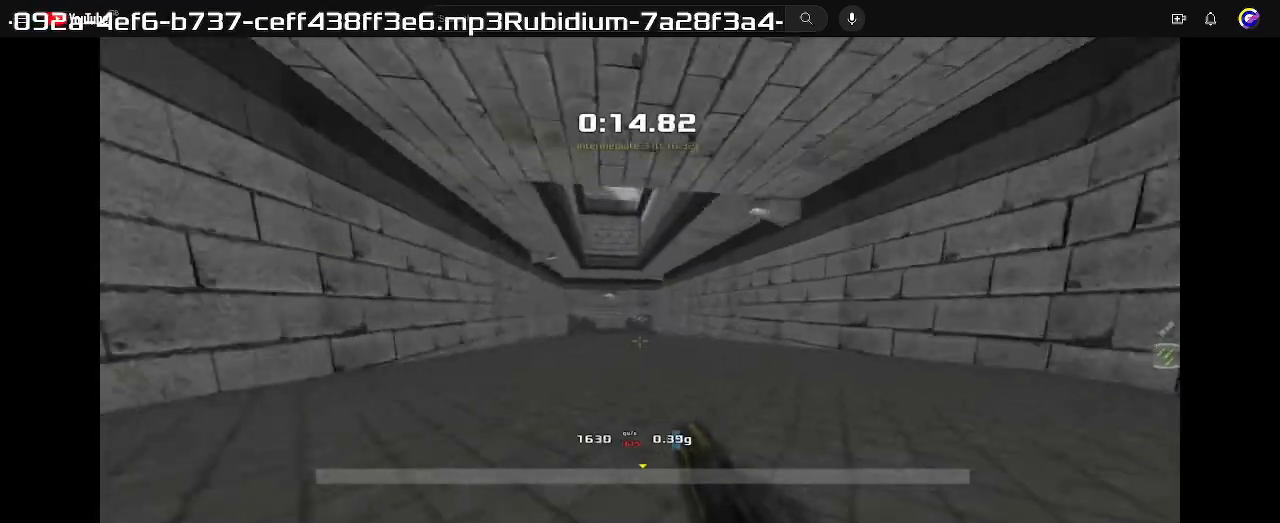
{"keys": ["left", "up"], "events": [[467, "left", "down"]]}
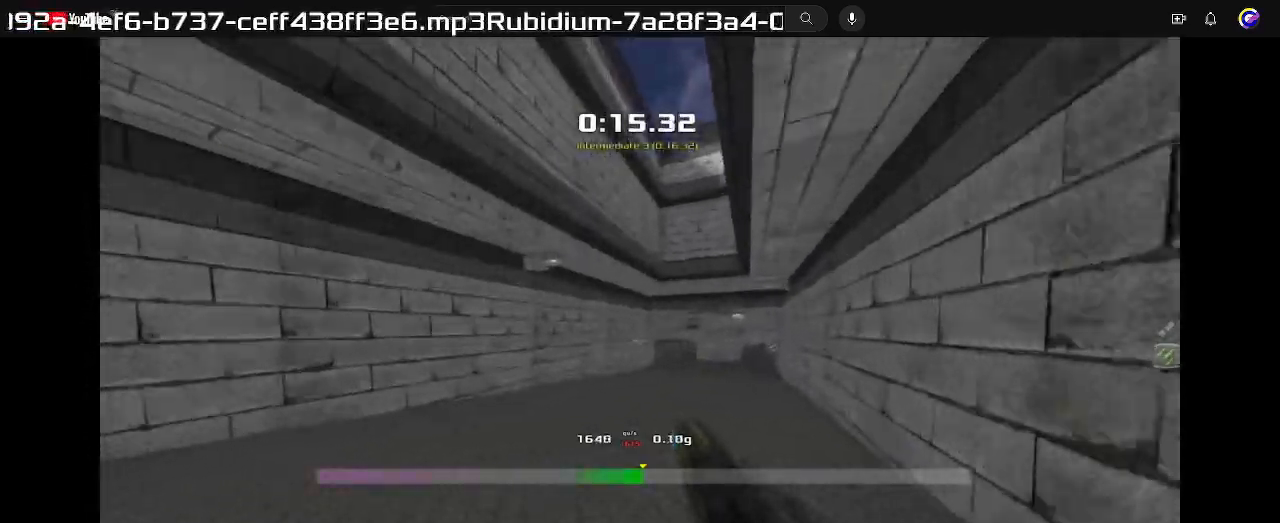
{"keys": ["left", "up"], "events": [[433, "left", "up"], [500, "left", "down"]]}
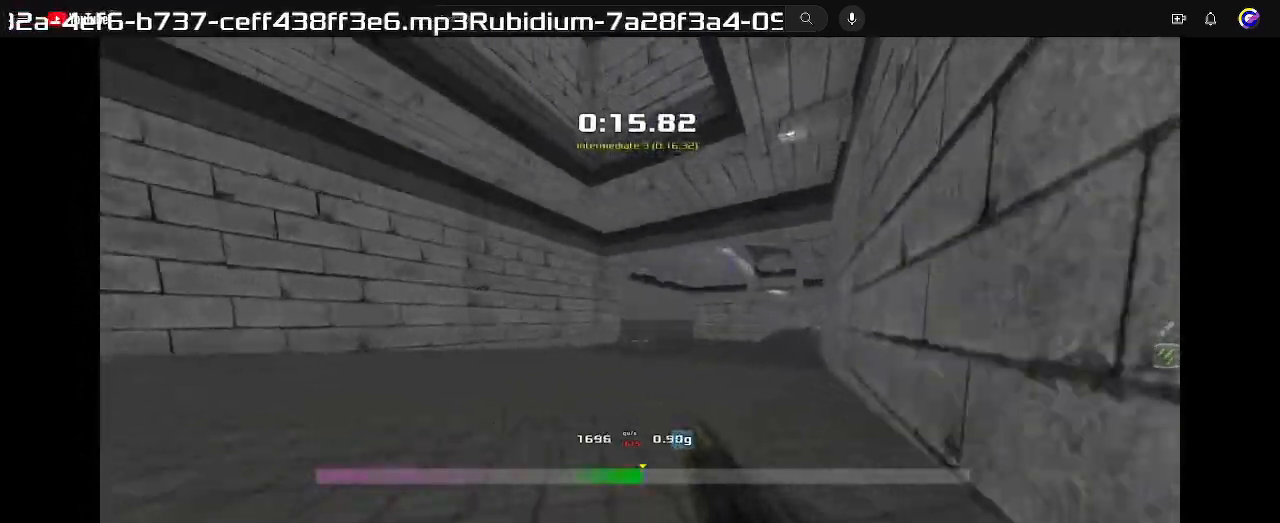
{"keys": ["left", "up"], "events": []}
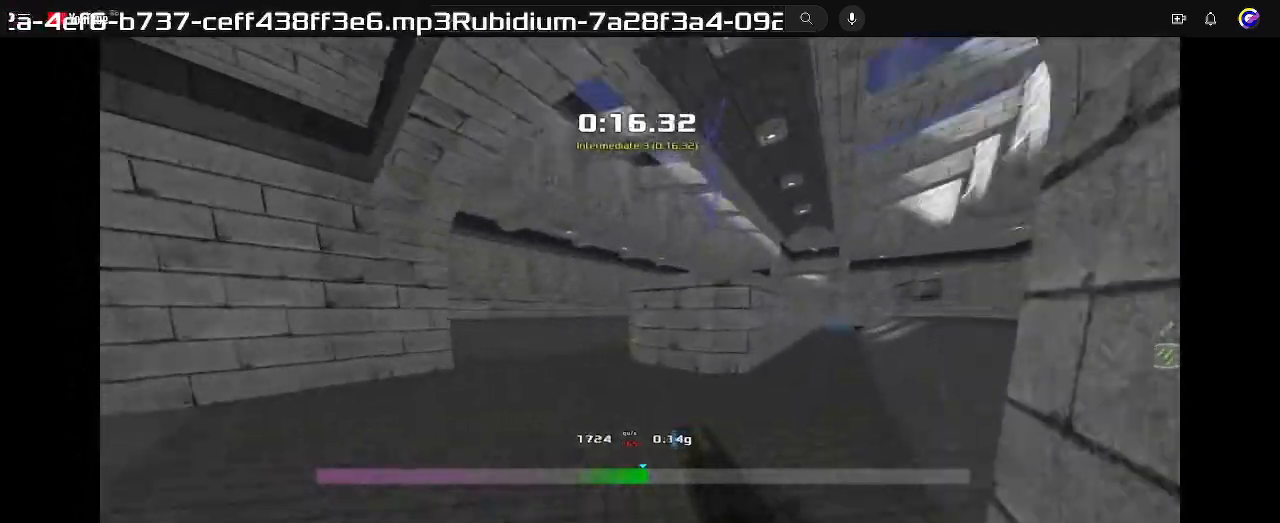
{"keys": ["right", "up"], "events": [[200, "left", "up"], [300, "right", "down"]]}
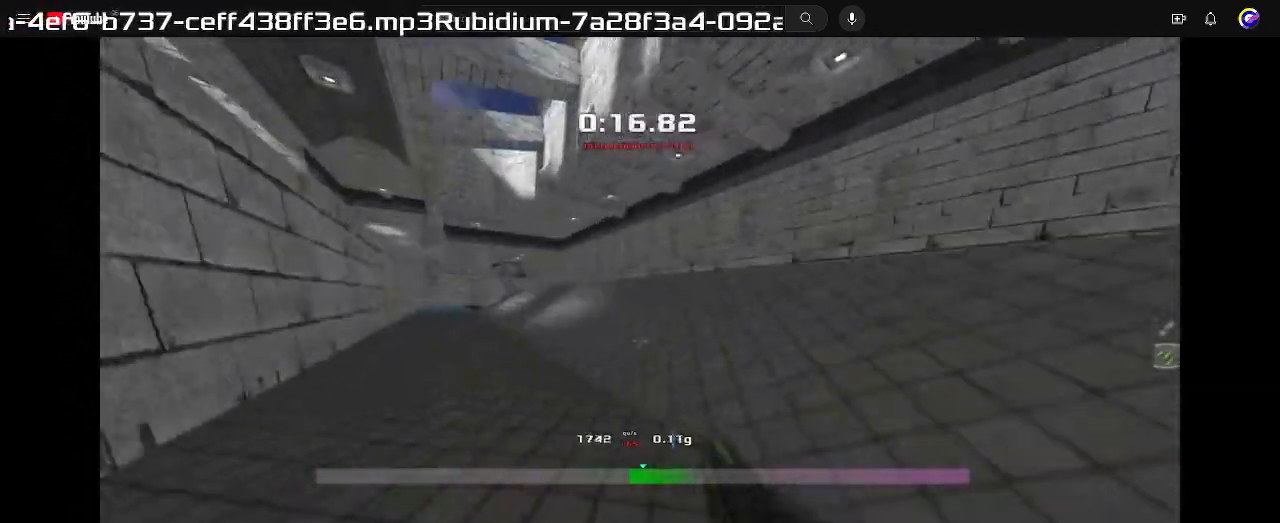
{"keys": ["right", "up"], "events": []}
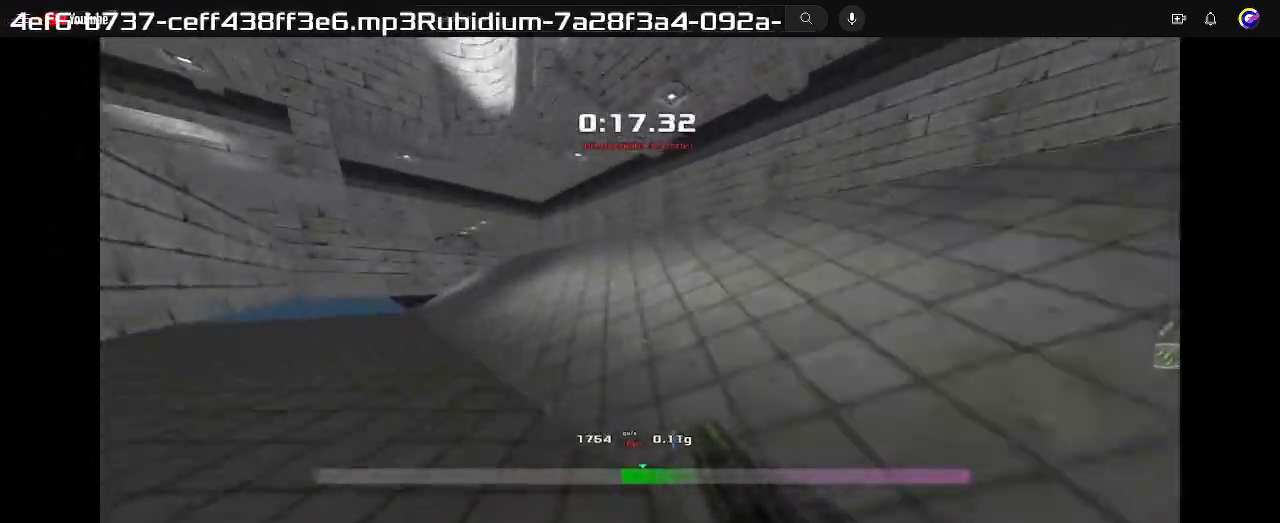
{"keys": ["left", "up"]}
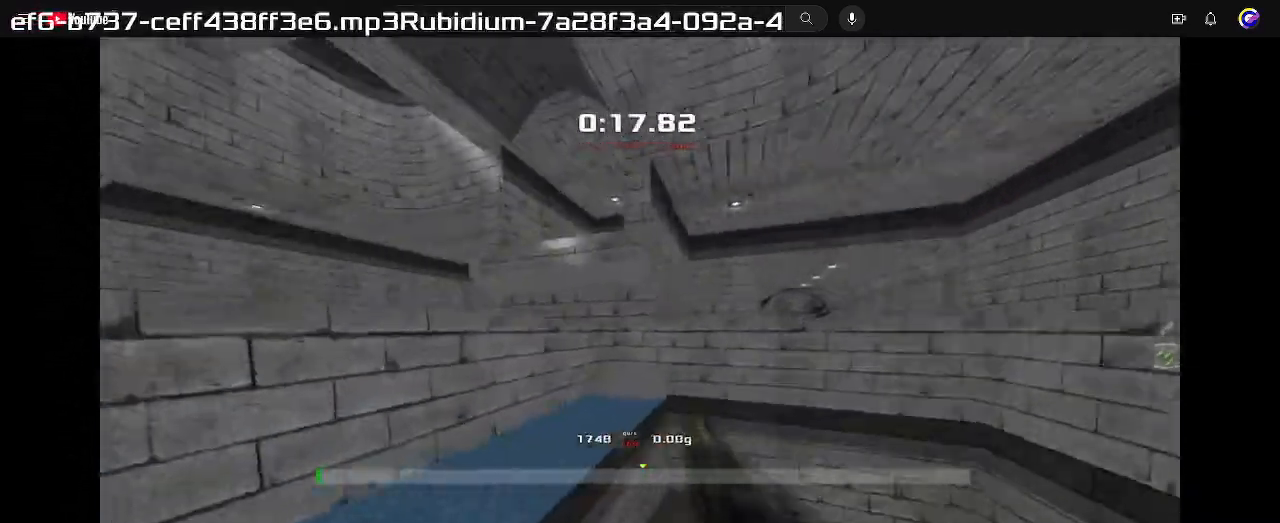
{"keys": ["left", "up"], "events": []}
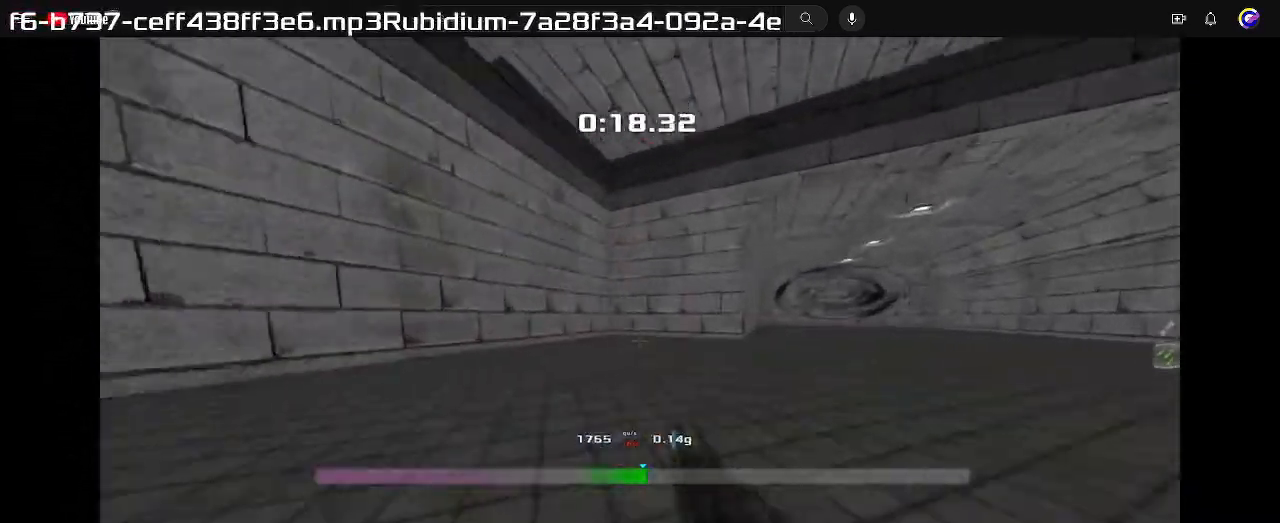
{"keys": ["left", "up"], "events": []}
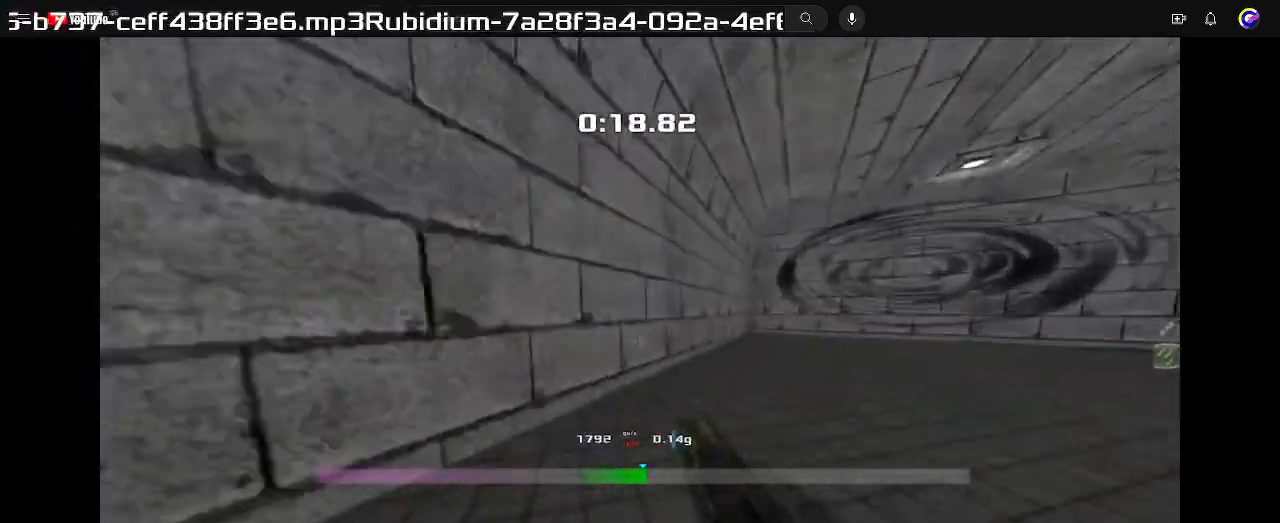
{"keys": ["left", "up"], "events": []}
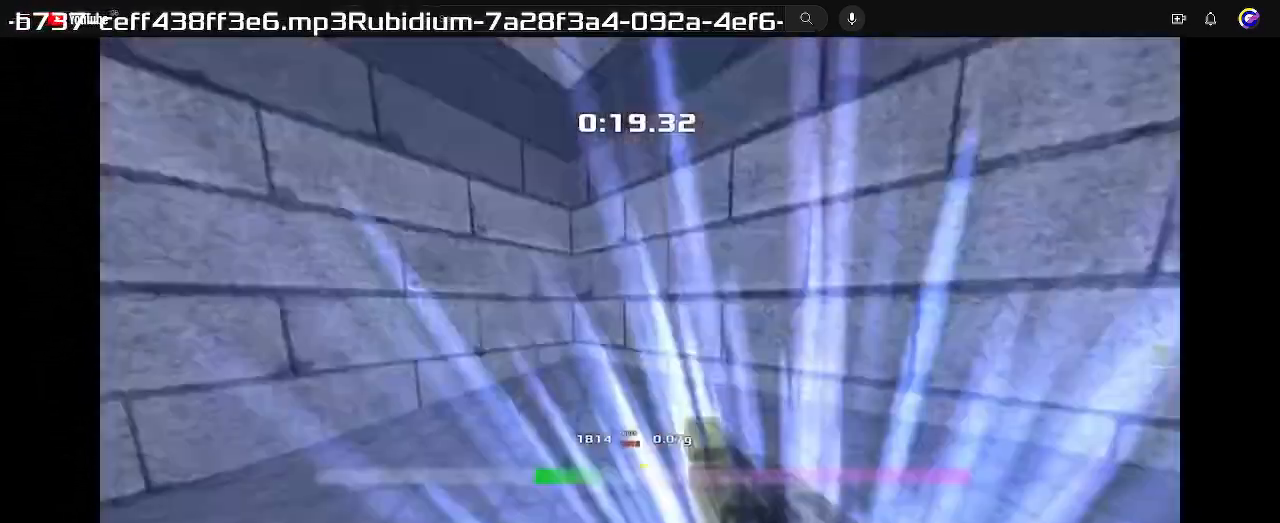
{"keys": ["up"], "events": [[33, "left", "up"]]}
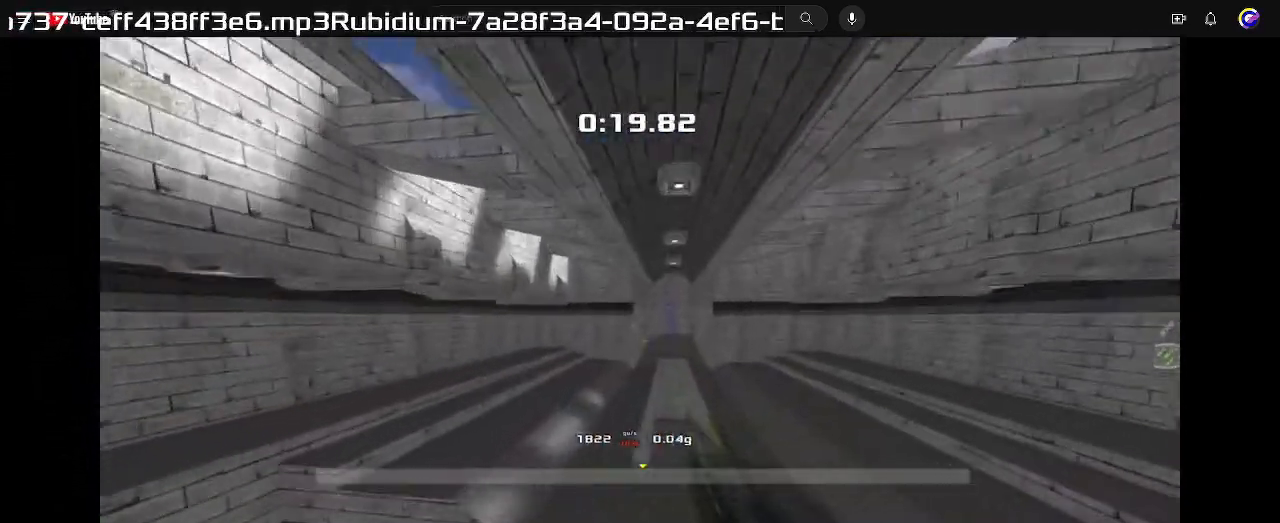
{"keys": ["right"], "events": [[167, "right", "down"], [200, "up", "up"]]}
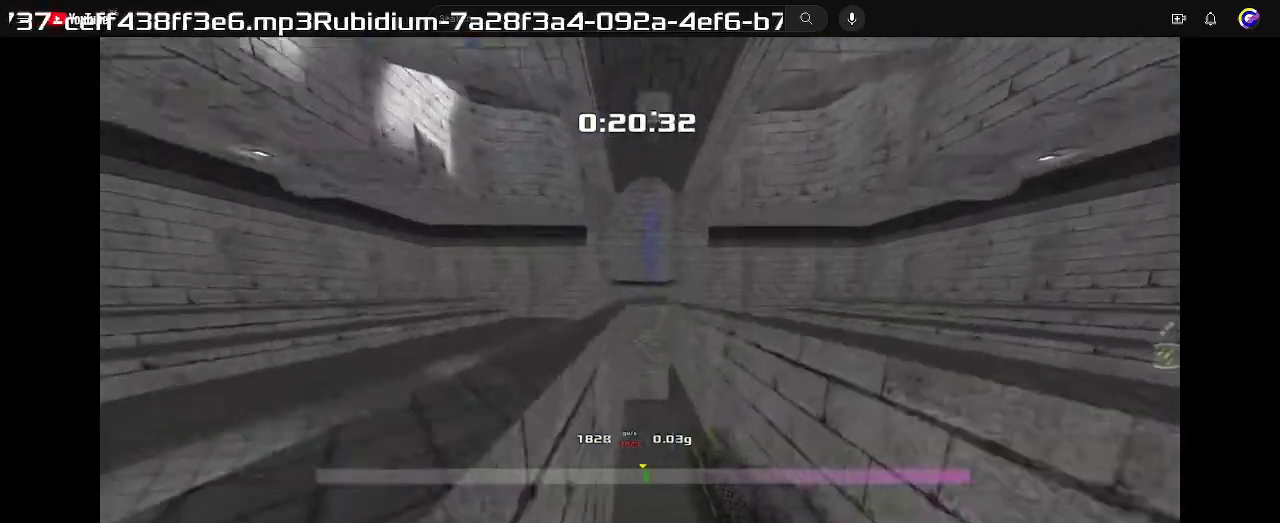
{"keys": ["right"], "events": []}
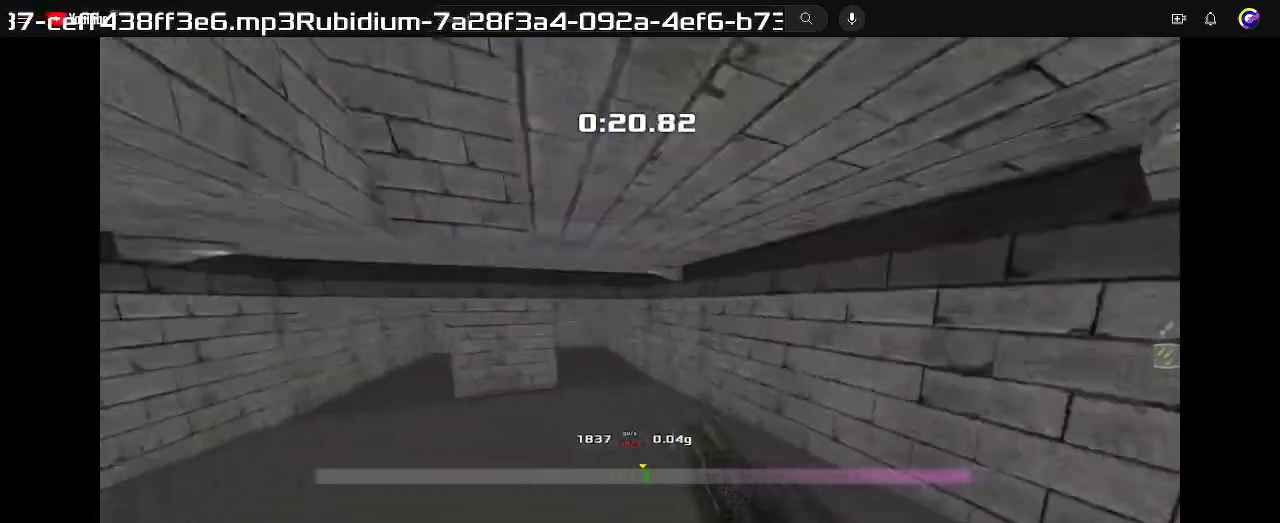
{"keys": ["left"], "events": [[67, "right", "up"], [133, "left", "down"]]}
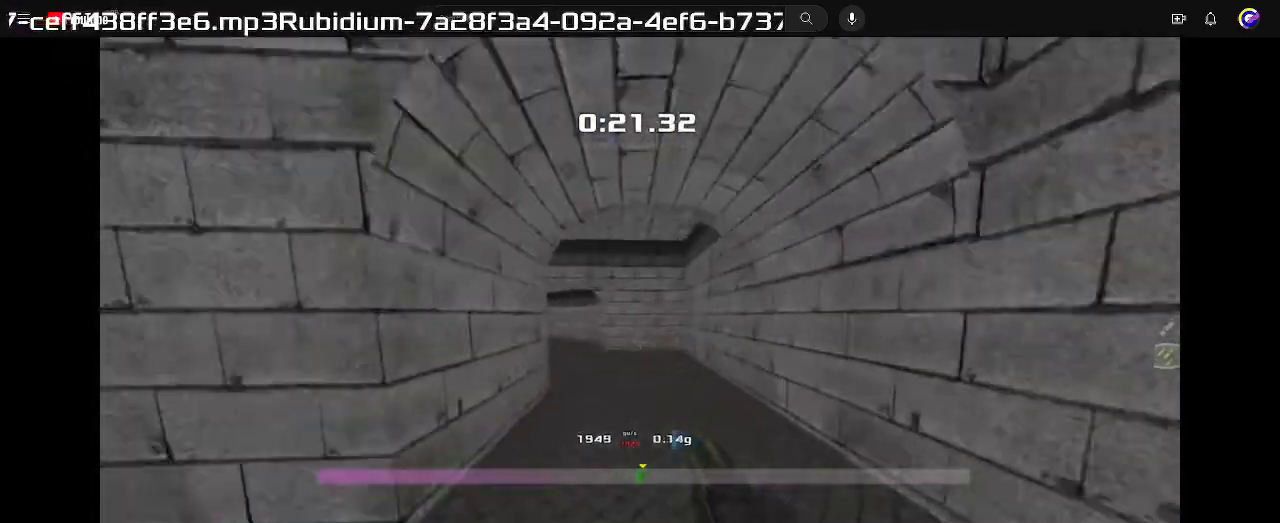
{"keys": ["left"], "events": []}
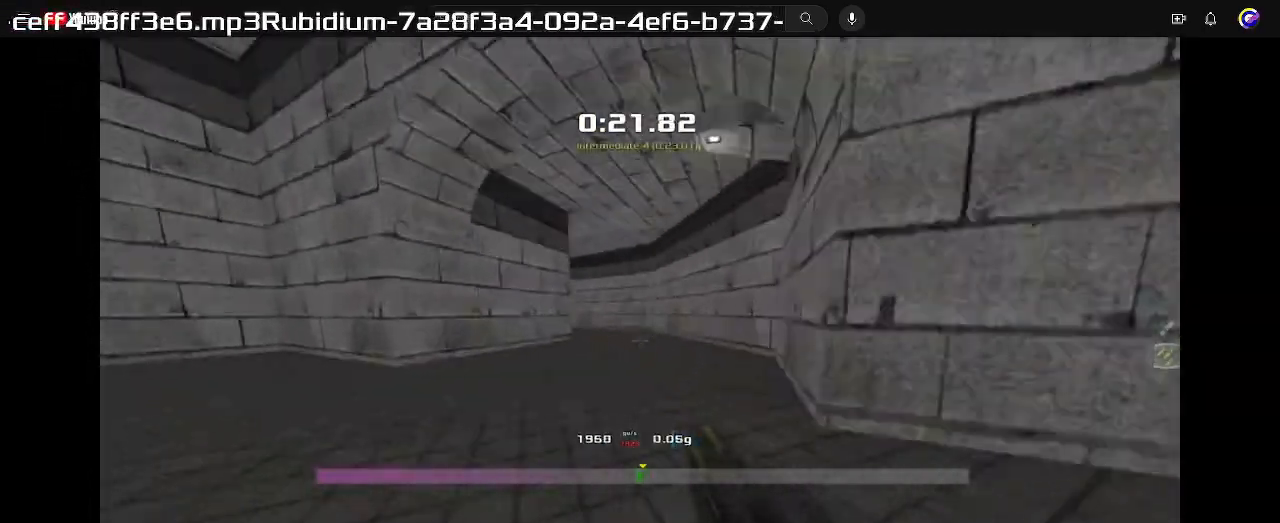
{"keys": ["left"], "events": []}
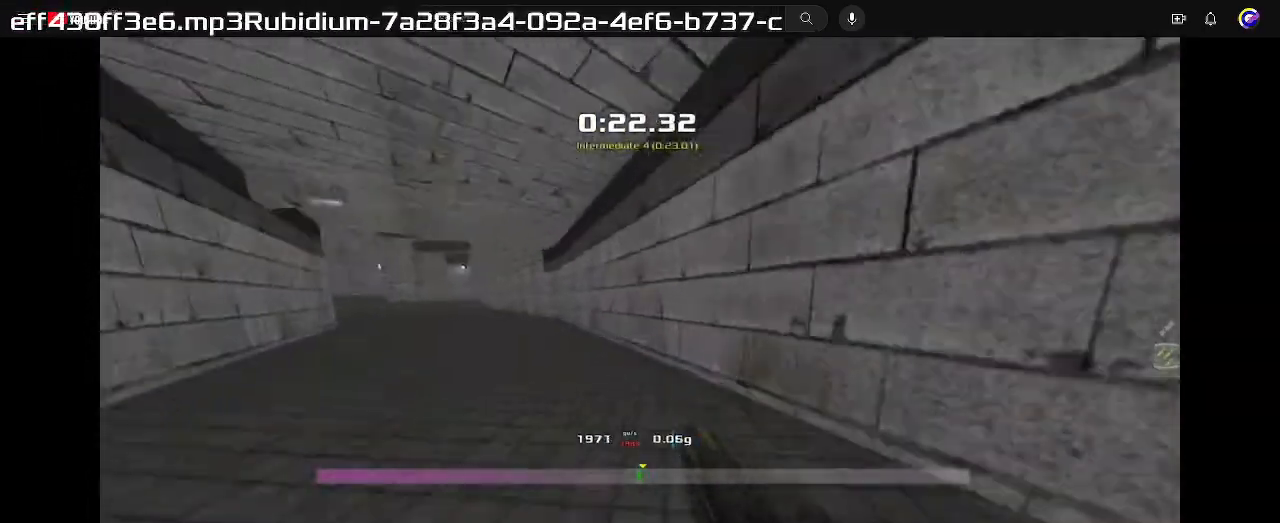
{"keys": ["left"], "events": []}
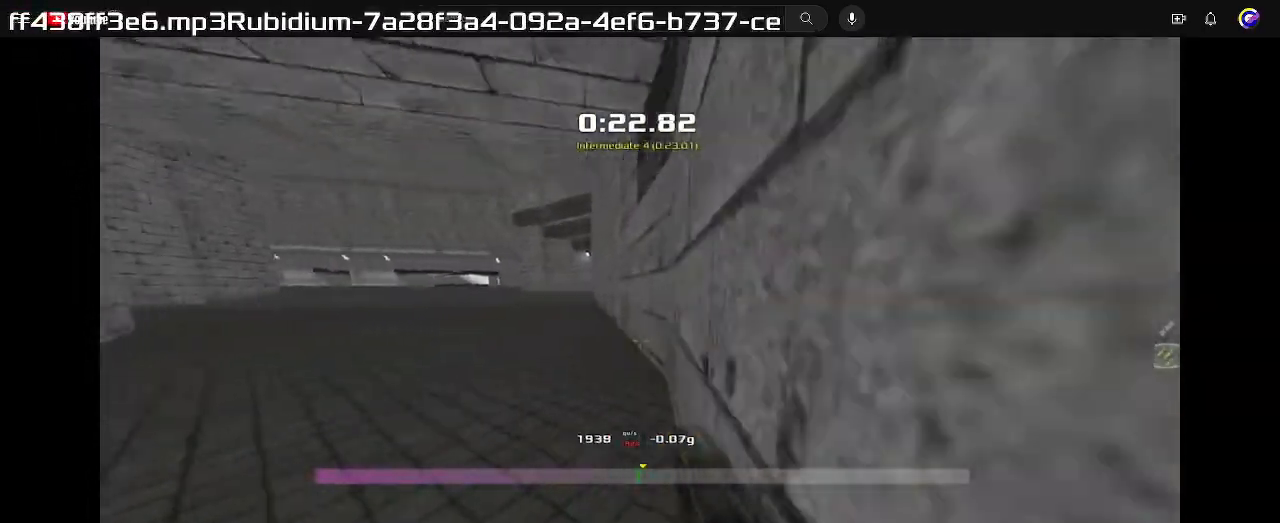
{"keys": ["left"], "events": []}
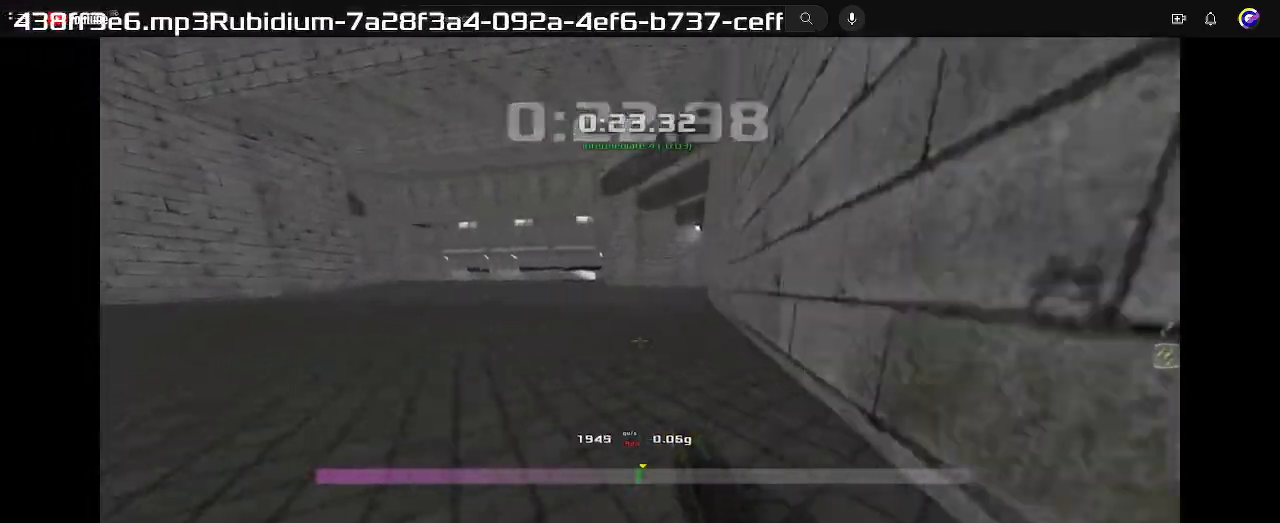
{"keys": ["up"], "events": [[167, "up", "down"], [233, "left", "up"]]}
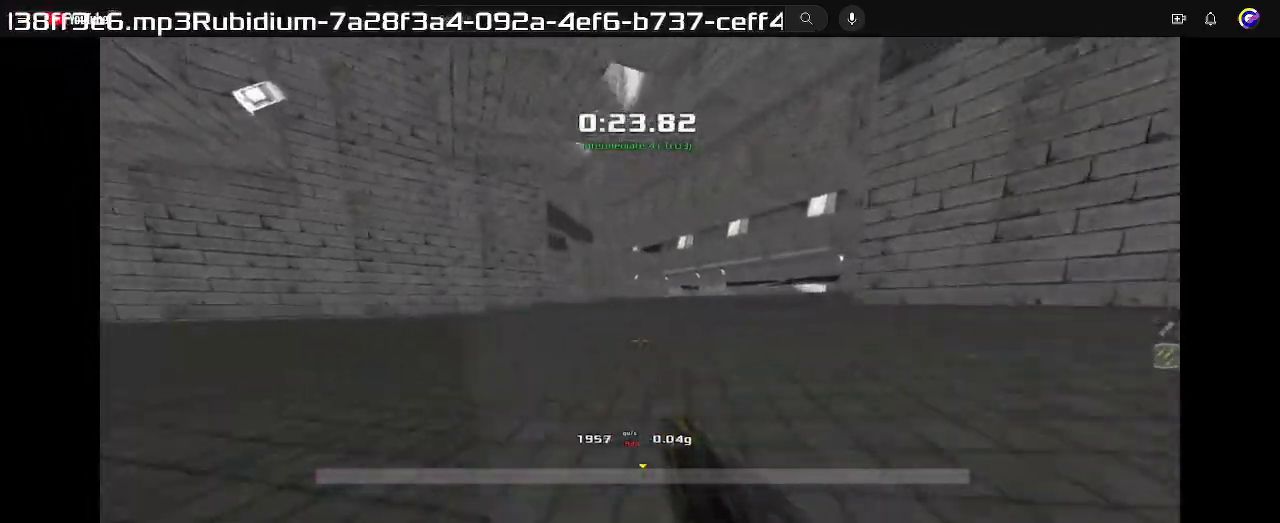
{"keys": ["left", "up"], "events": [[300, "left", "down"]]}
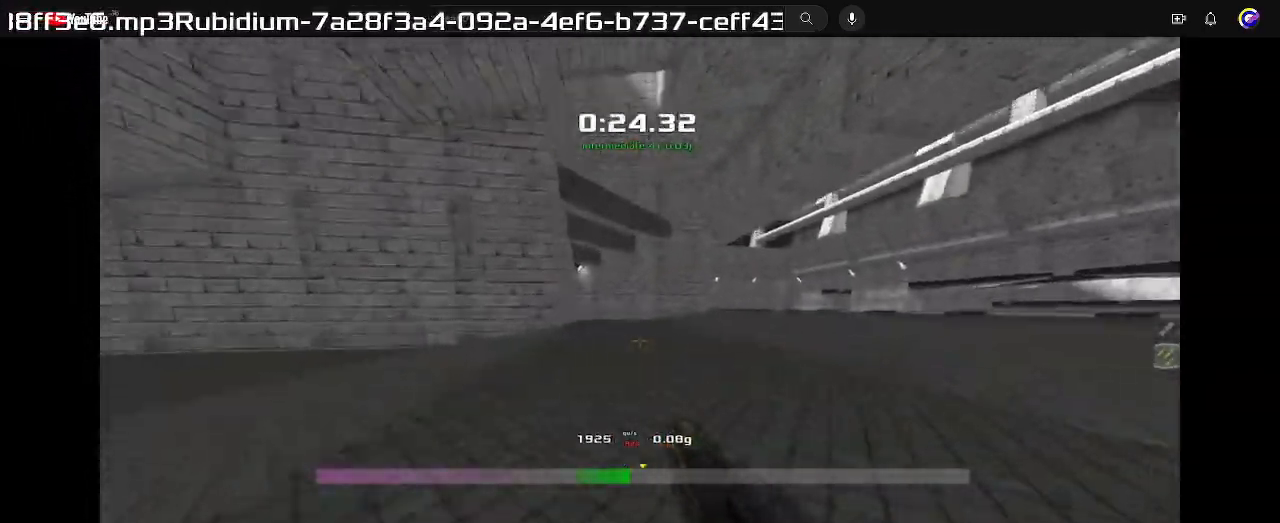
{"keys": ["right", "up"], "events": [[33, "left", "up"], [200, "right", "down"]]}
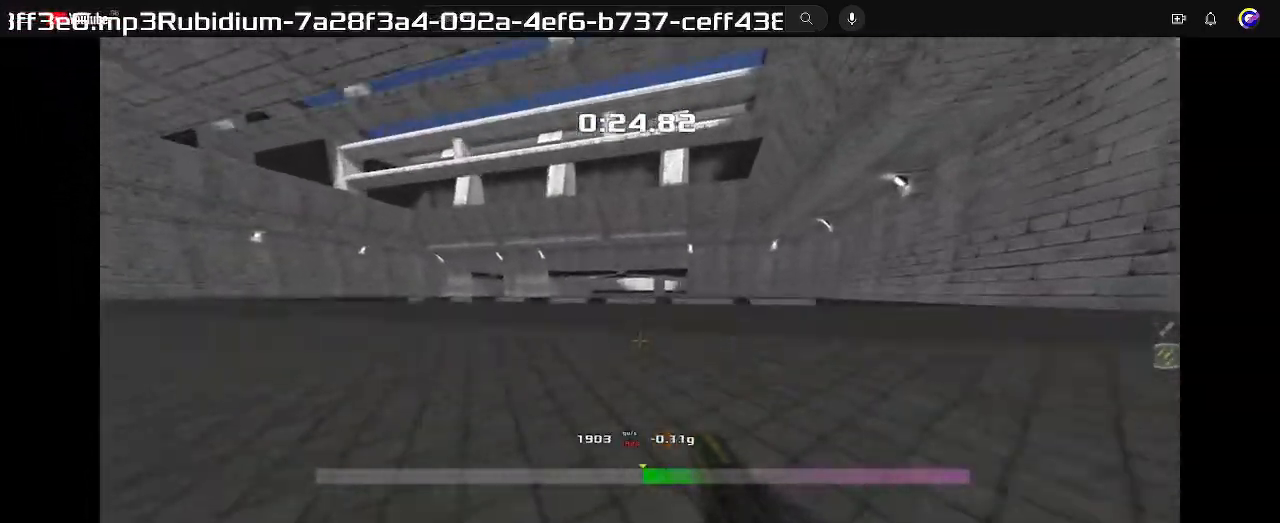
{"keys": ["right", "up"], "events": [[67, "right", "up"], [400, "right", "down"]]}
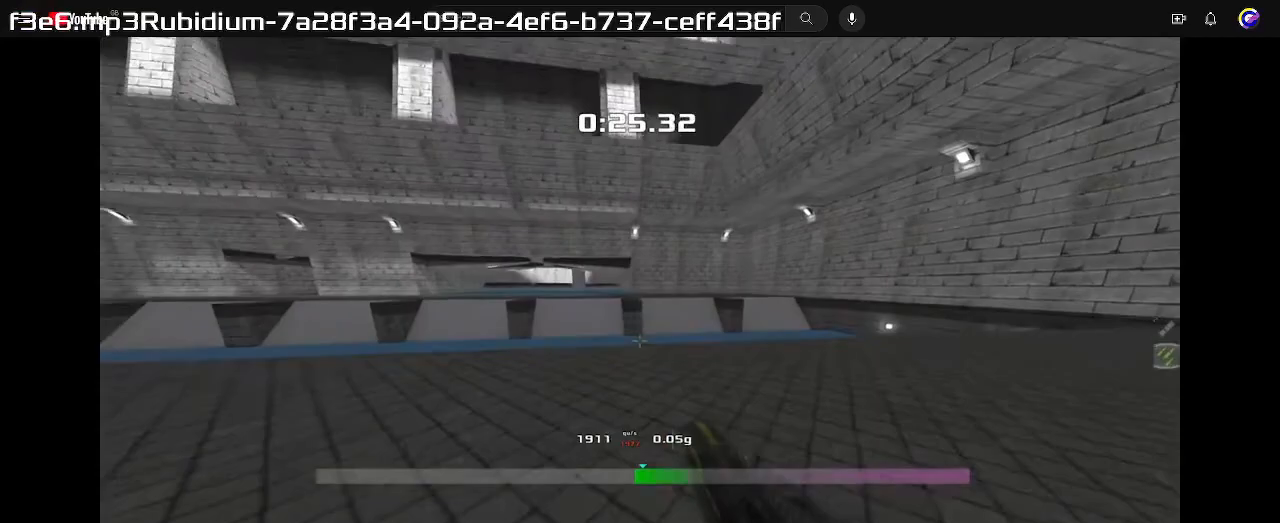
{"keys": ["up"], "events": [[67, "right", "up"], [200, "right", "down"], [400, "right", "up"]]}
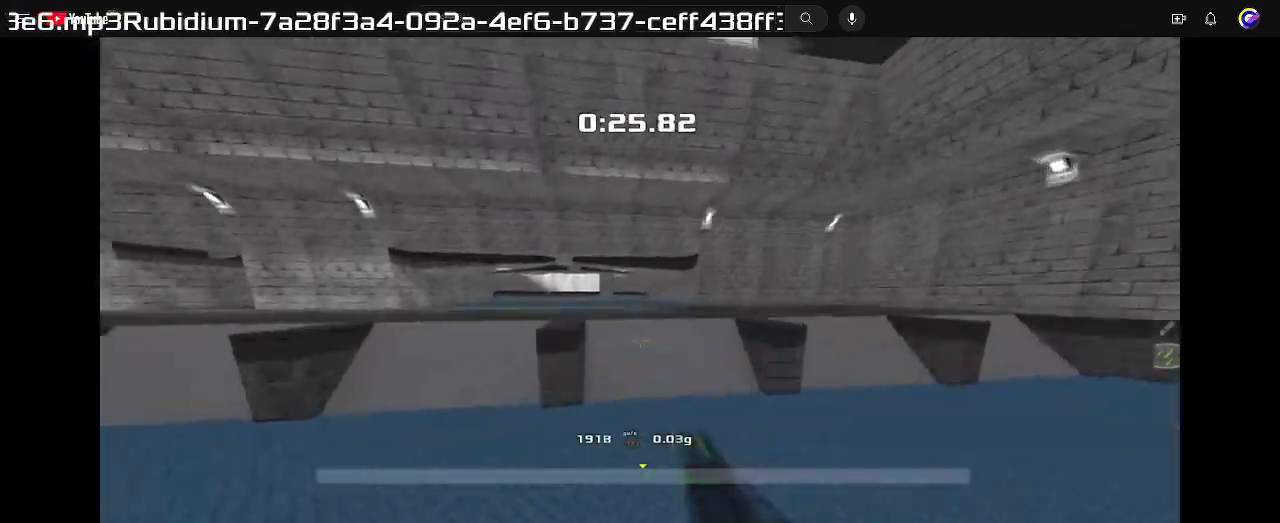
{"keys": ["up"], "events": []}
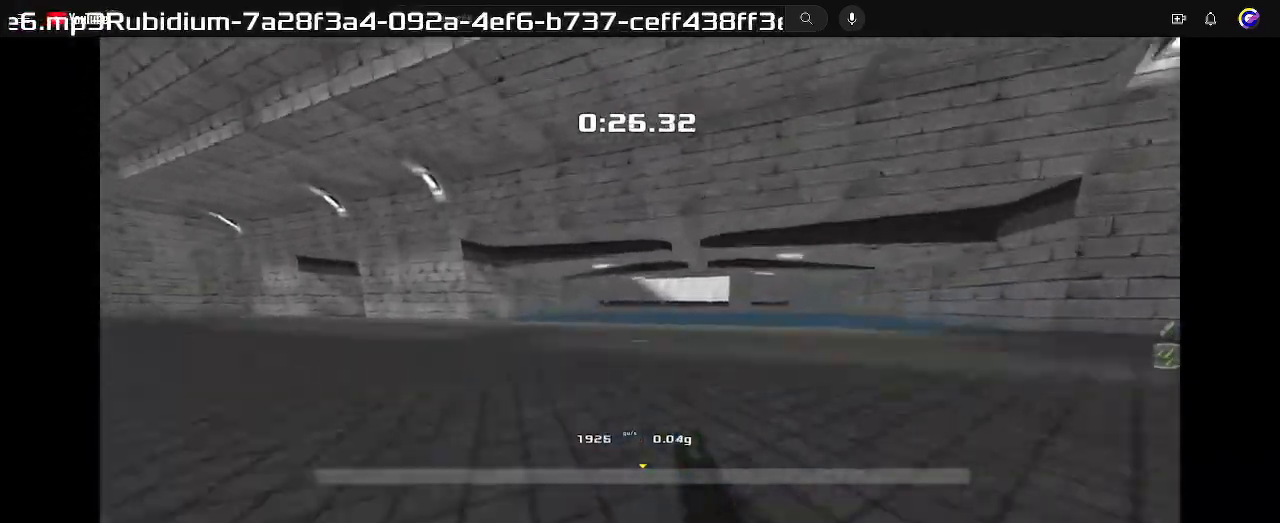
{"keys": ["right"], "events": [[367, "right", "down"], [433, "up", "up"]]}
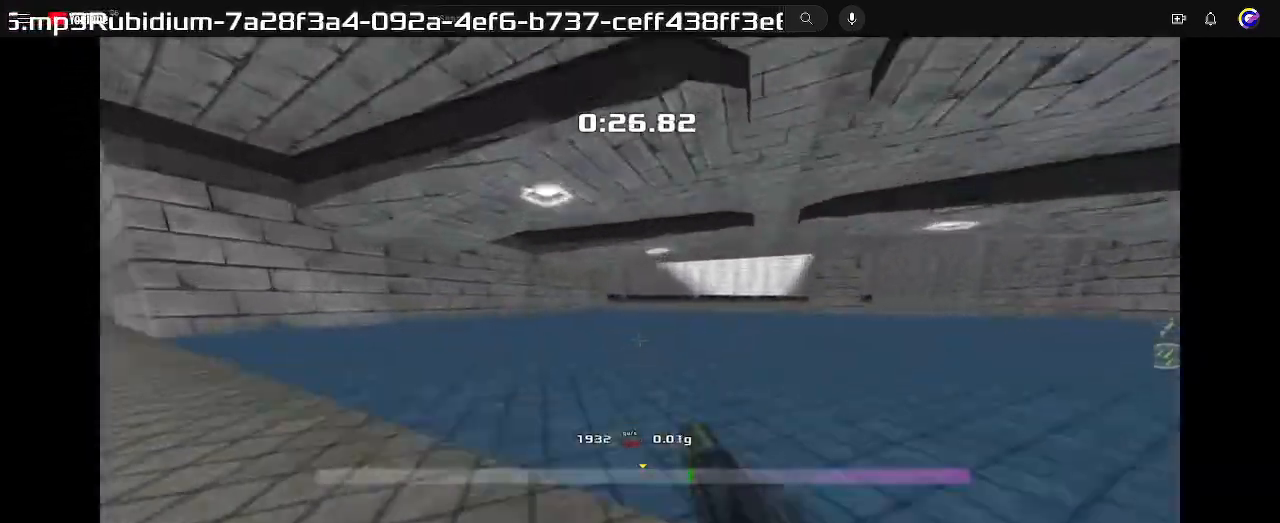
{"keys": [], "events": [[467, "right", "up"]]}